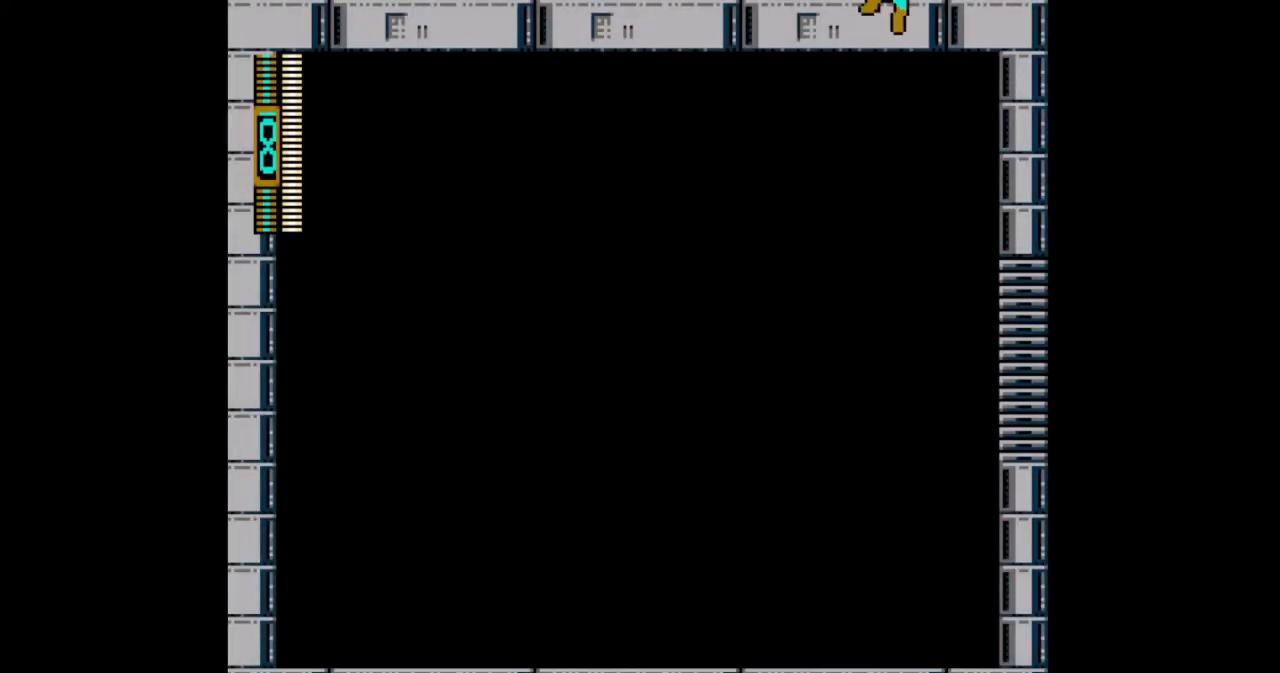
Gameplay with a controller (Nintendo layout); each line is a JSON object with the inputs held at the frame after it. "events" lists button and stick changes between this image and that frame as [ms after this image, input, new state], when the widget could be followed in between. Not read: L2 L3 R2 R3.
{"buttons": [], "events": []}
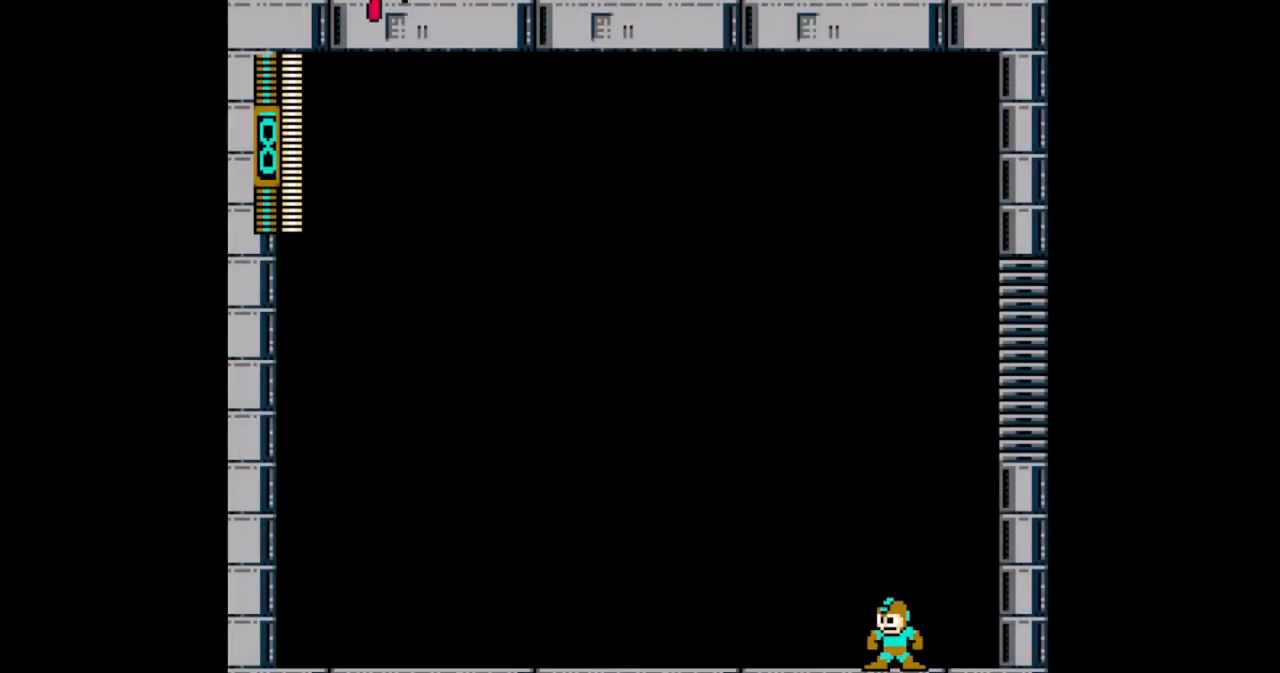
{"buttons": [], "events": []}
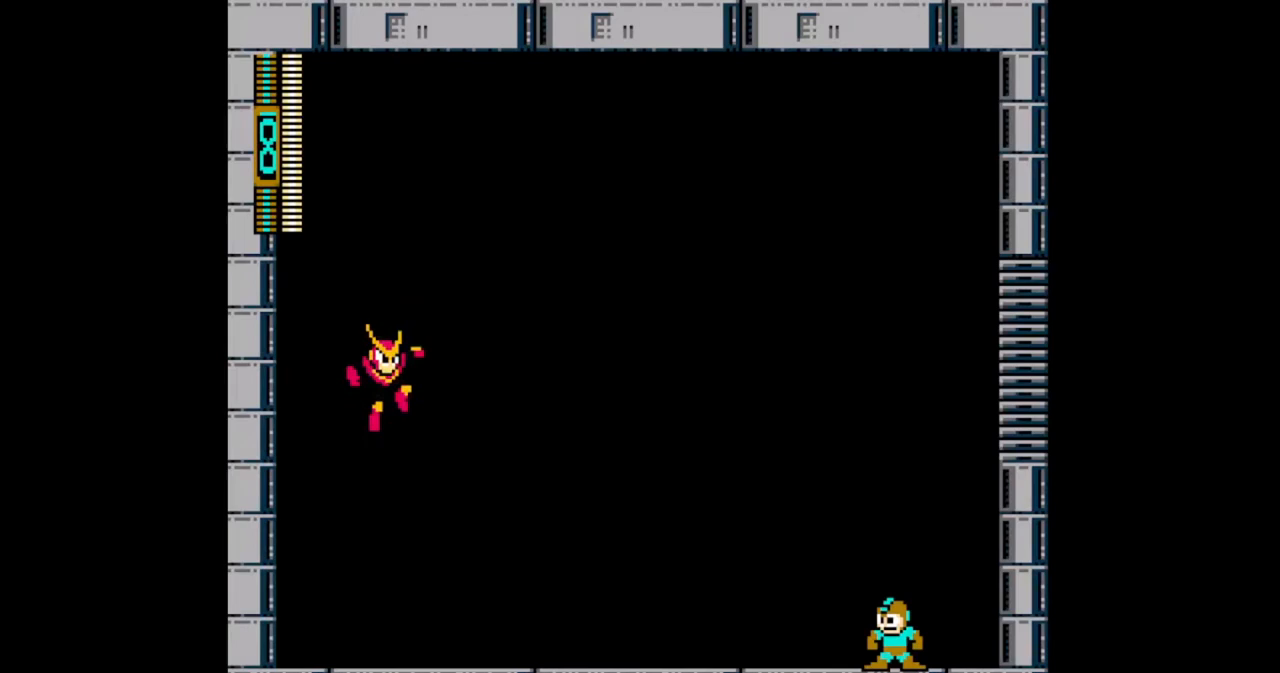
{"buttons": ["B"], "events": [[267, "B", "down"]]}
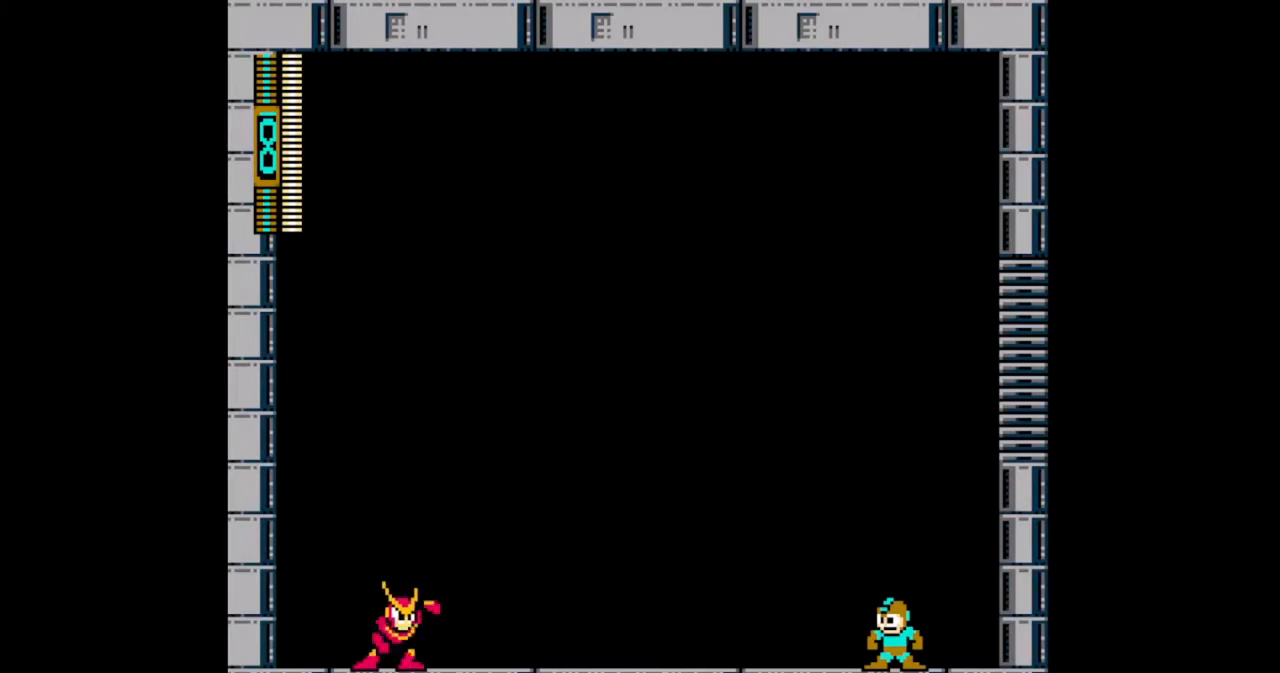
{"buttons": ["B"], "events": []}
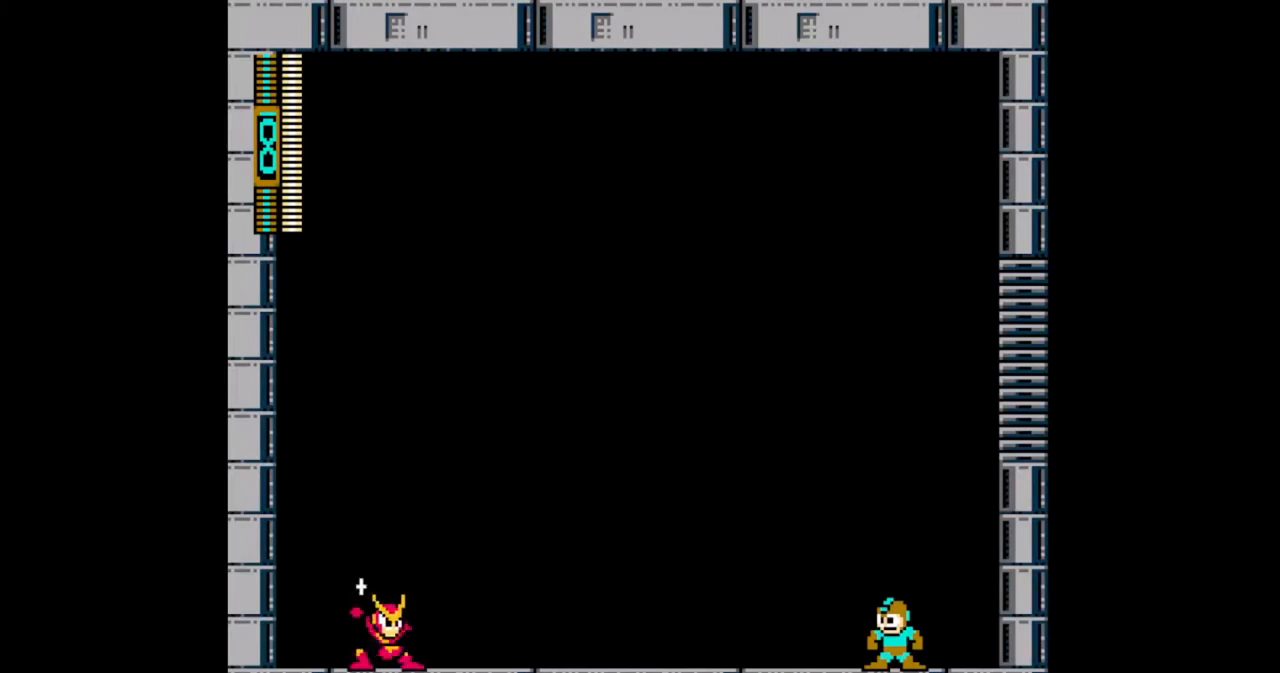
{"buttons": ["B"], "events": []}
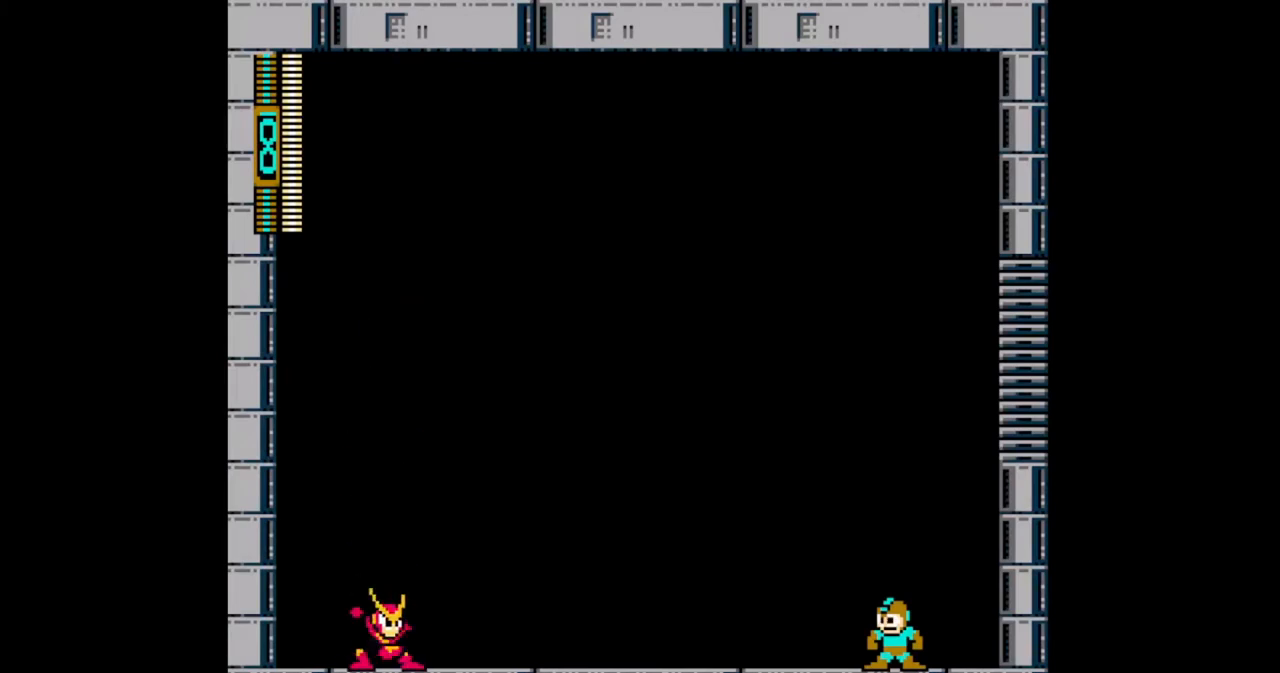
{"buttons": ["B"], "events": []}
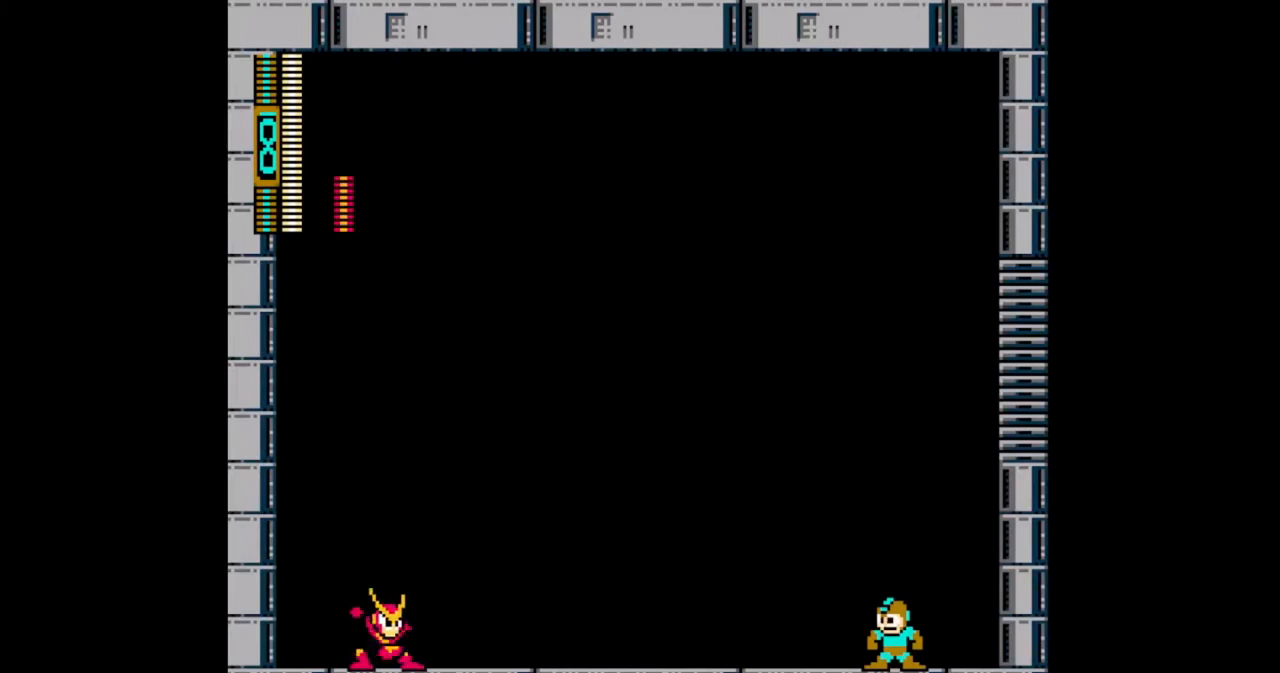
{"buttons": ["B"], "events": []}
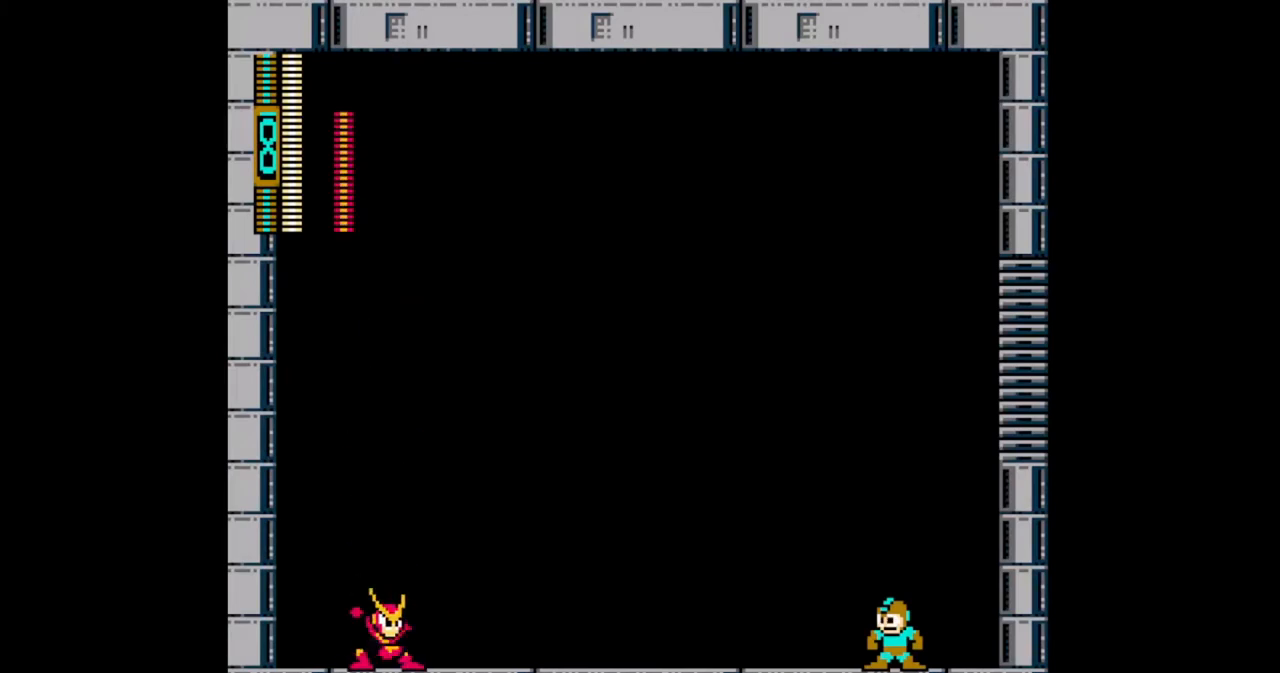
{"buttons": ["B"], "events": []}
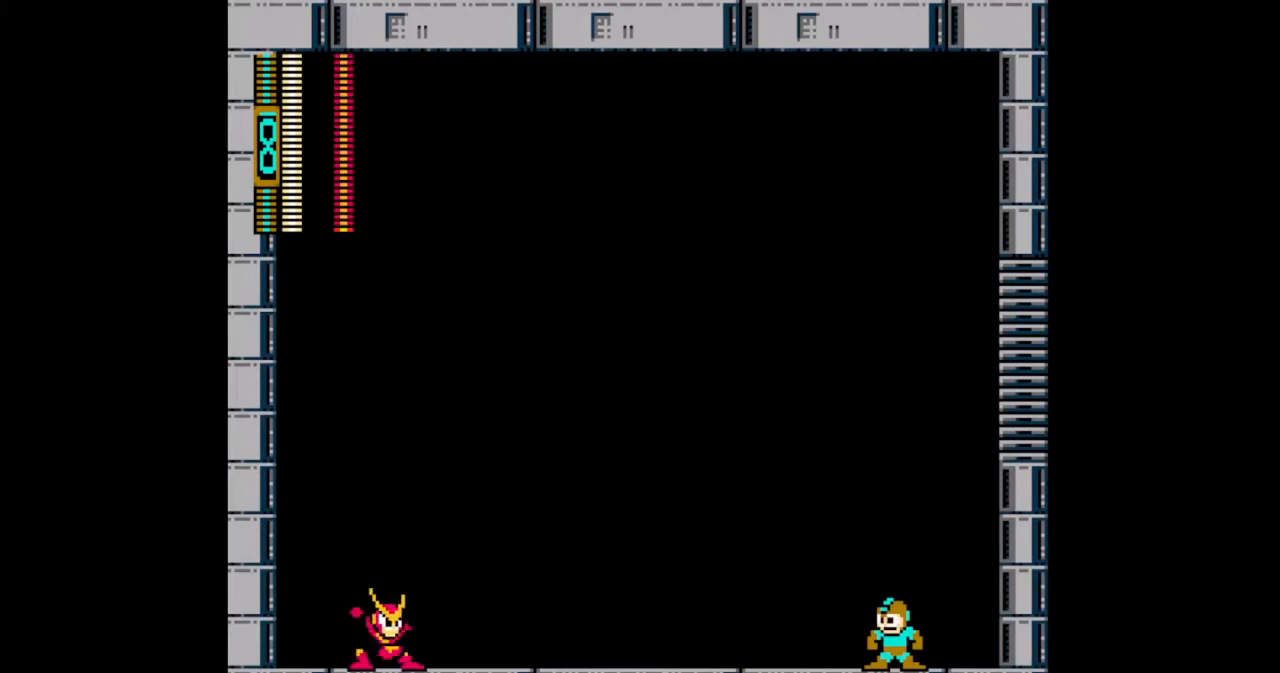
{"buttons": ["B"], "events": []}
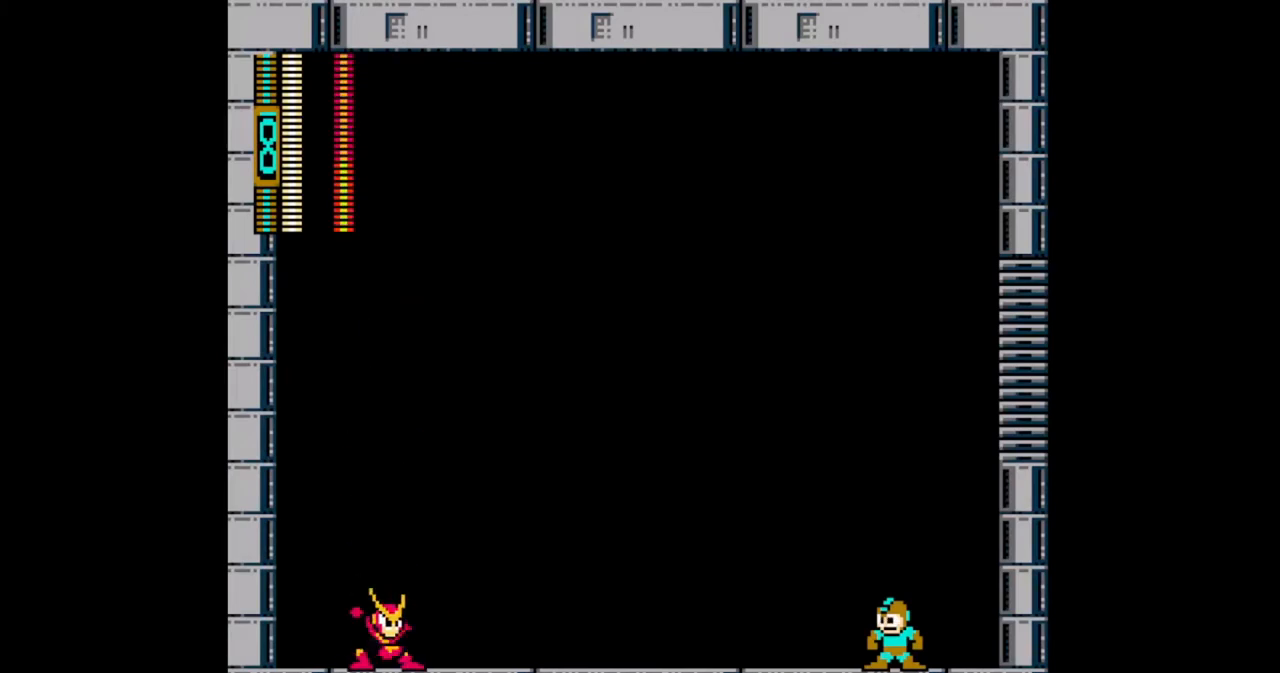
{"buttons": ["B", "DPAD_RIGHT"], "events": [[33, "DPAD_RIGHT", "down"]]}
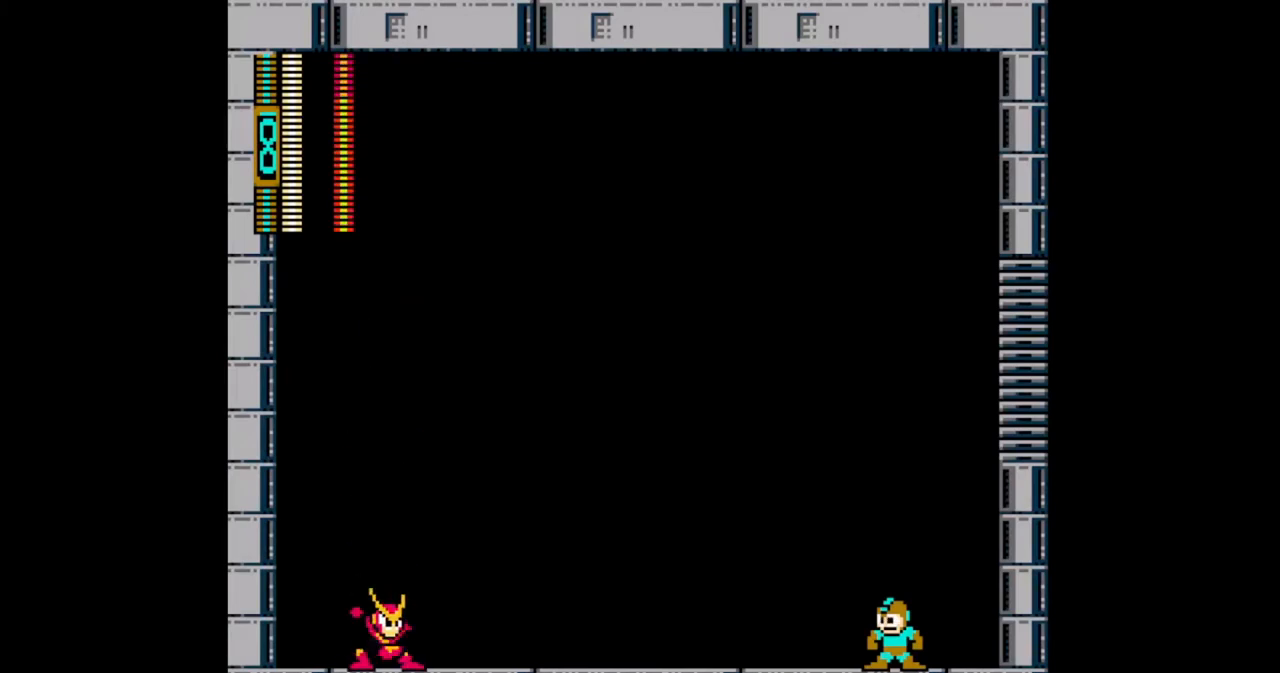
{"buttons": ["B", "DPAD_RIGHT"], "events": []}
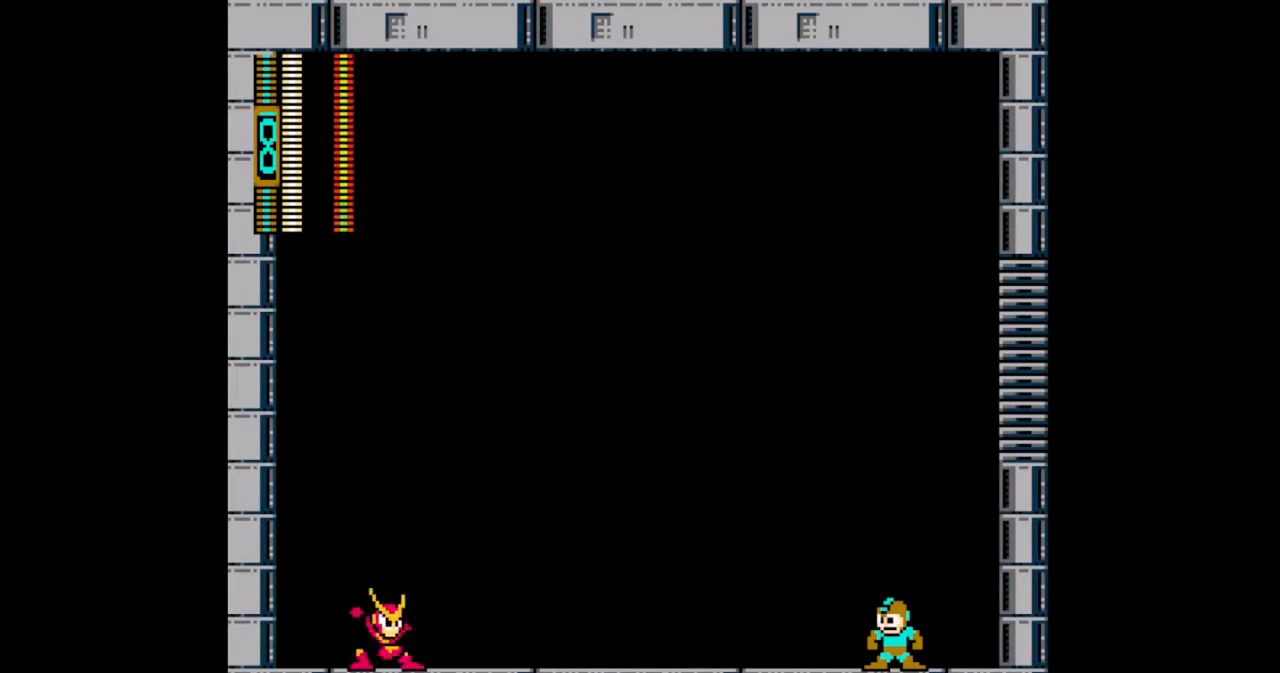
{"buttons": ["B", "DPAD_RIGHT"], "events": []}
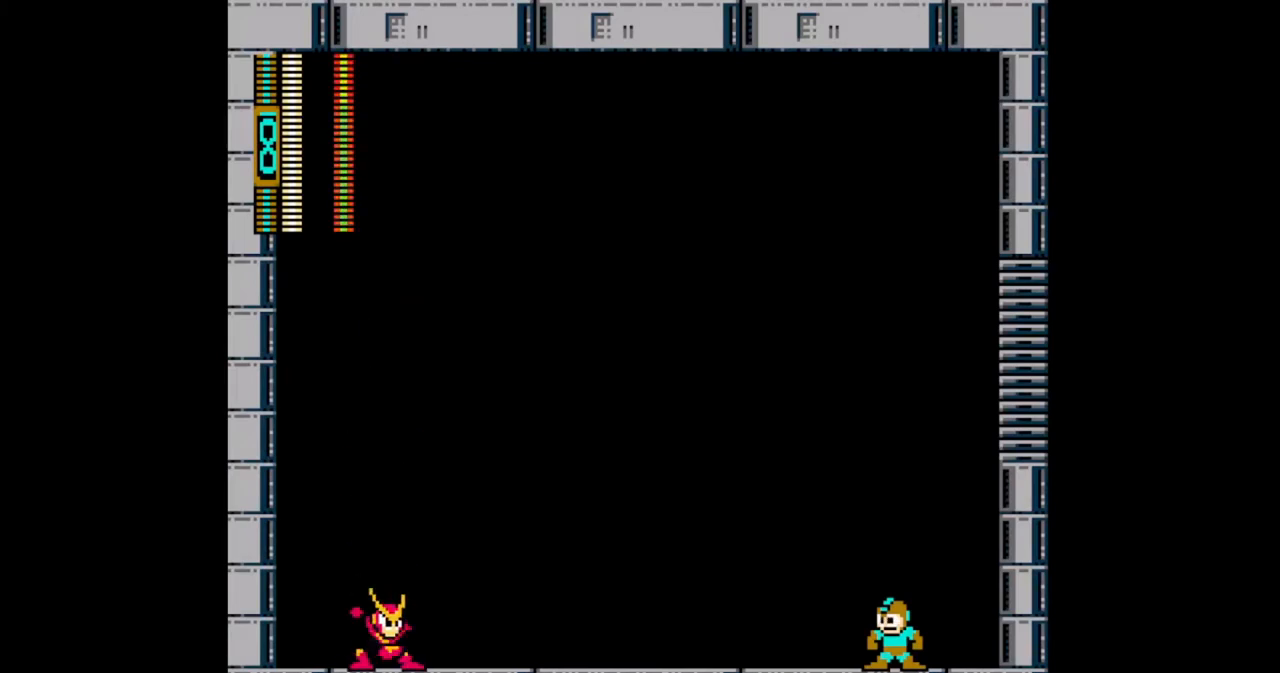
{"buttons": ["B", "DPAD_RIGHT"], "events": []}
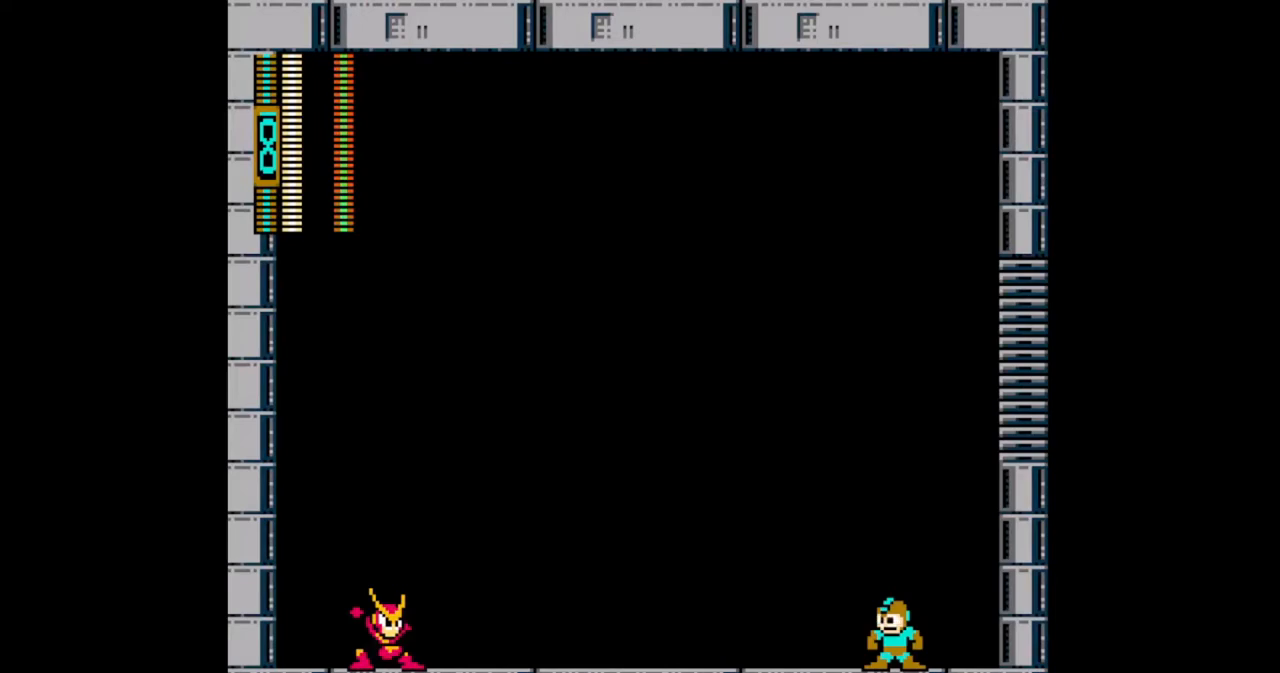
{"buttons": ["B", "DPAD_RIGHT"], "events": []}
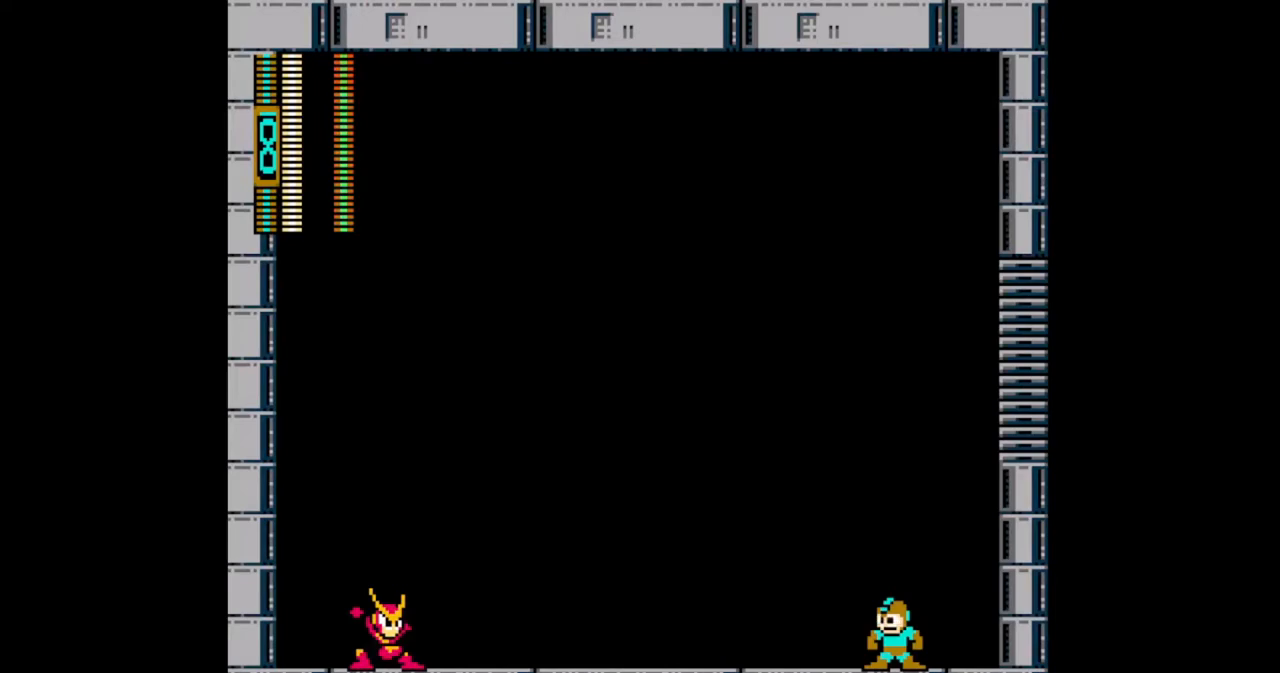
{"buttons": ["B"], "events": [[133, "DPAD_RIGHT", "up"]]}
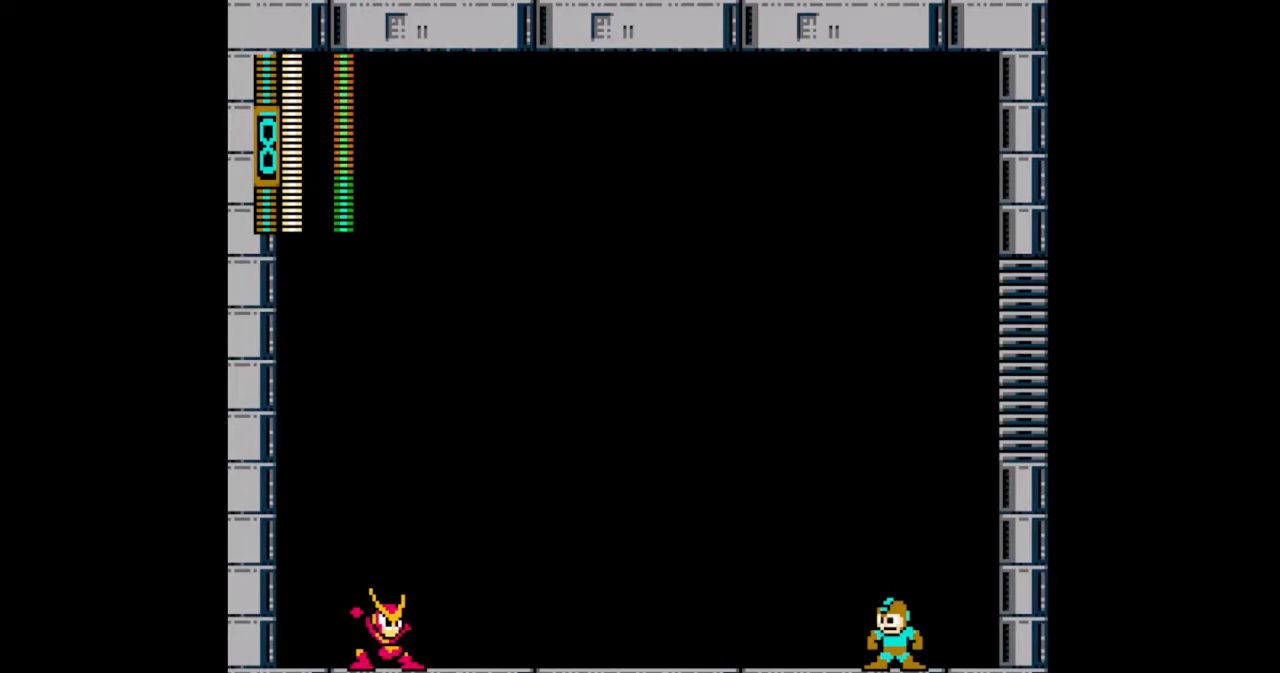
{"buttons": ["B"], "events": []}
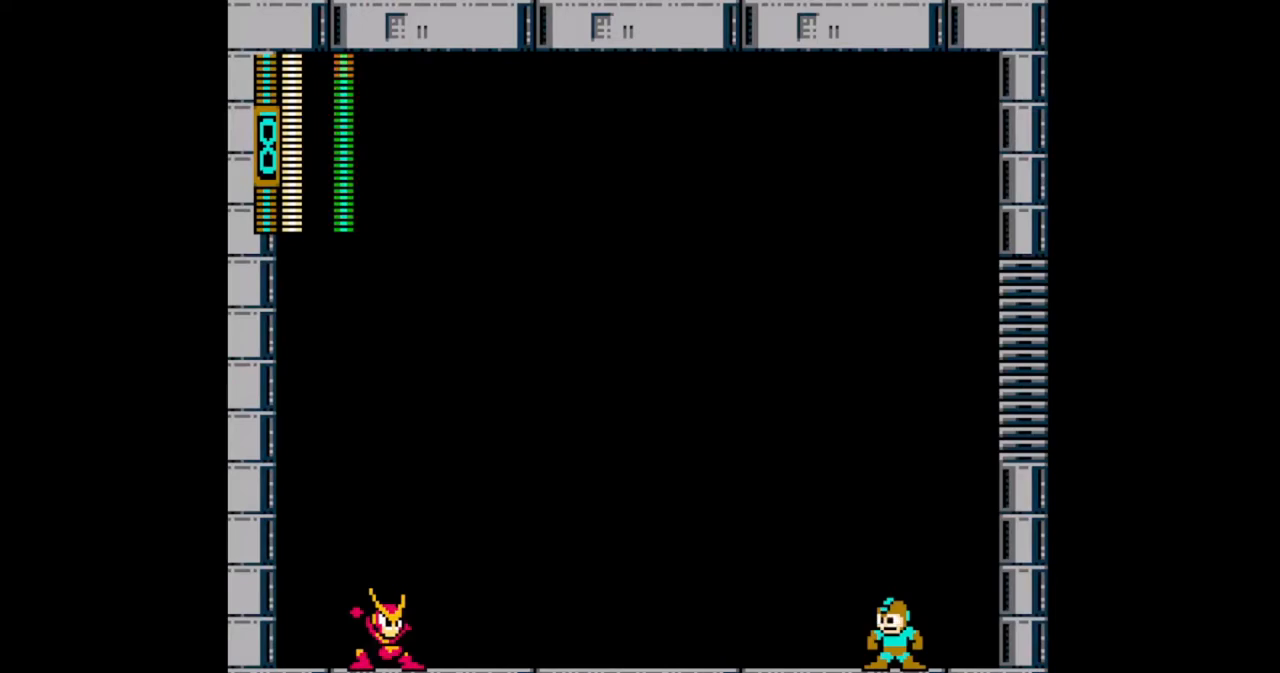
{"buttons": ["B"], "events": []}
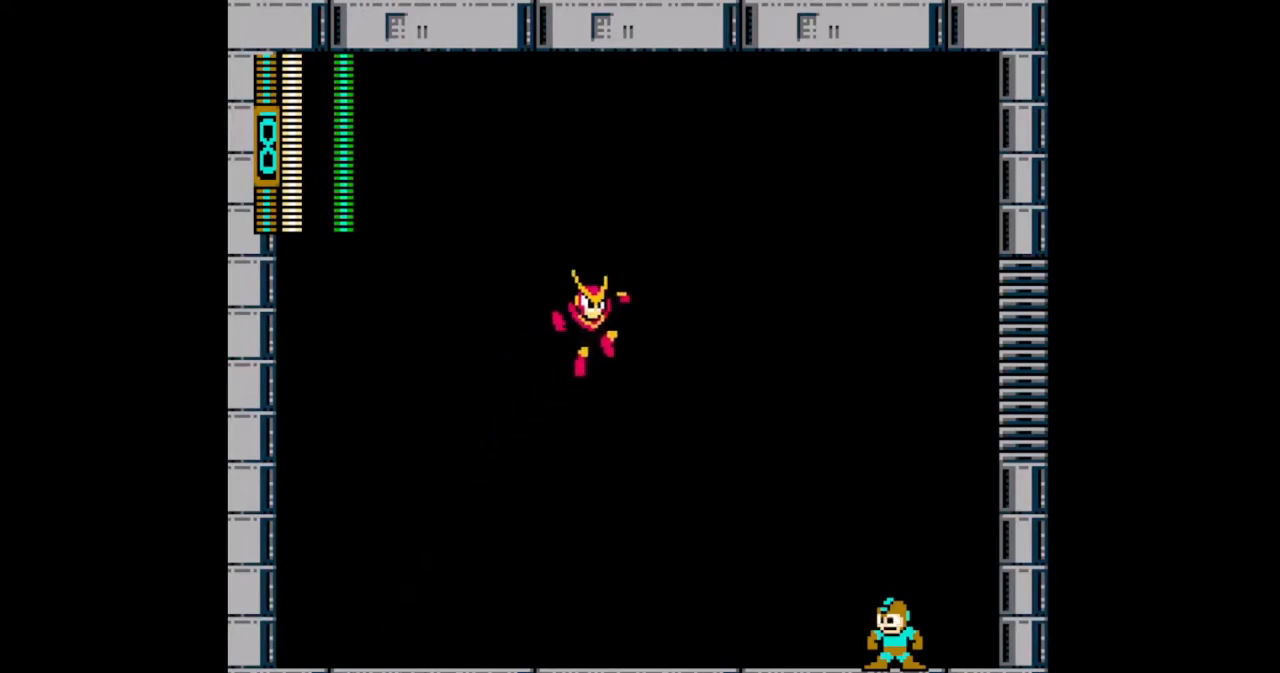
{"buttons": ["A", "B", "DPAD_DOWN", "DPAD_LEFT"], "events": [[33, "DPAD_LEFT", "down"], [200, "DPAD_DOWN", "down"], [367, "A", "down"]]}
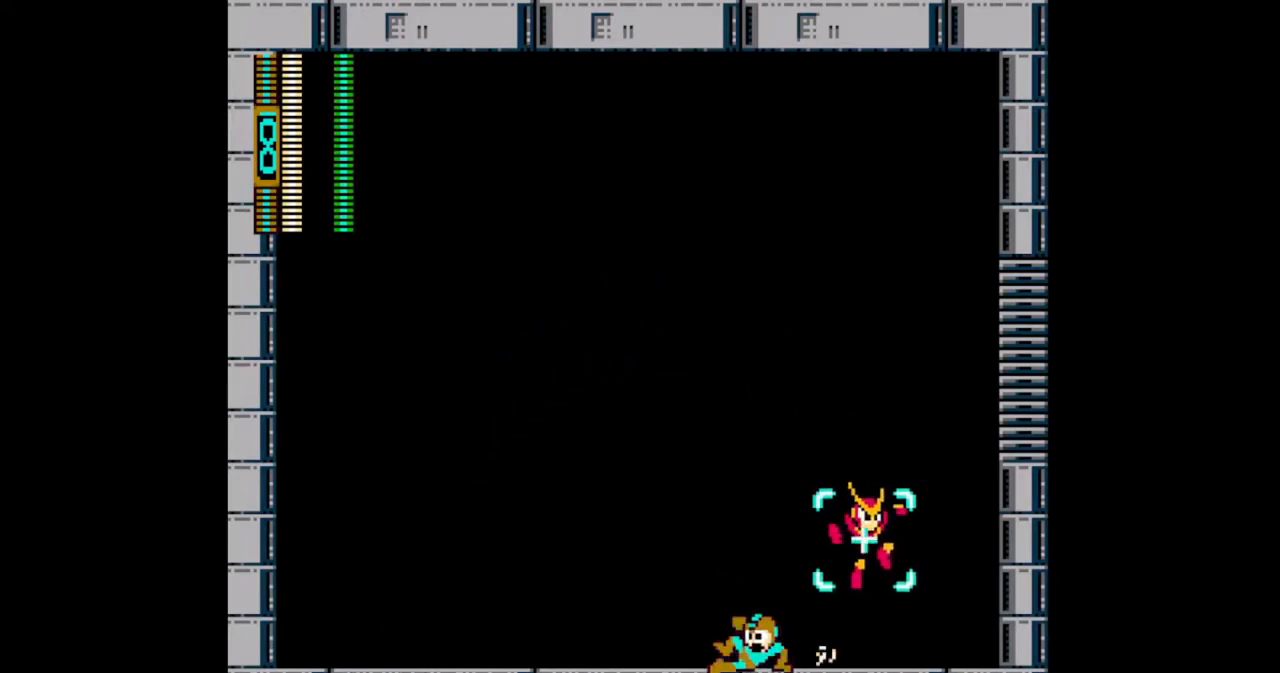
{"buttons": ["A", "B", "DPAD_LEFT"], "events": [[33, "A", "up"], [300, "DPAD_DOWN", "up"], [400, "A", "down"]]}
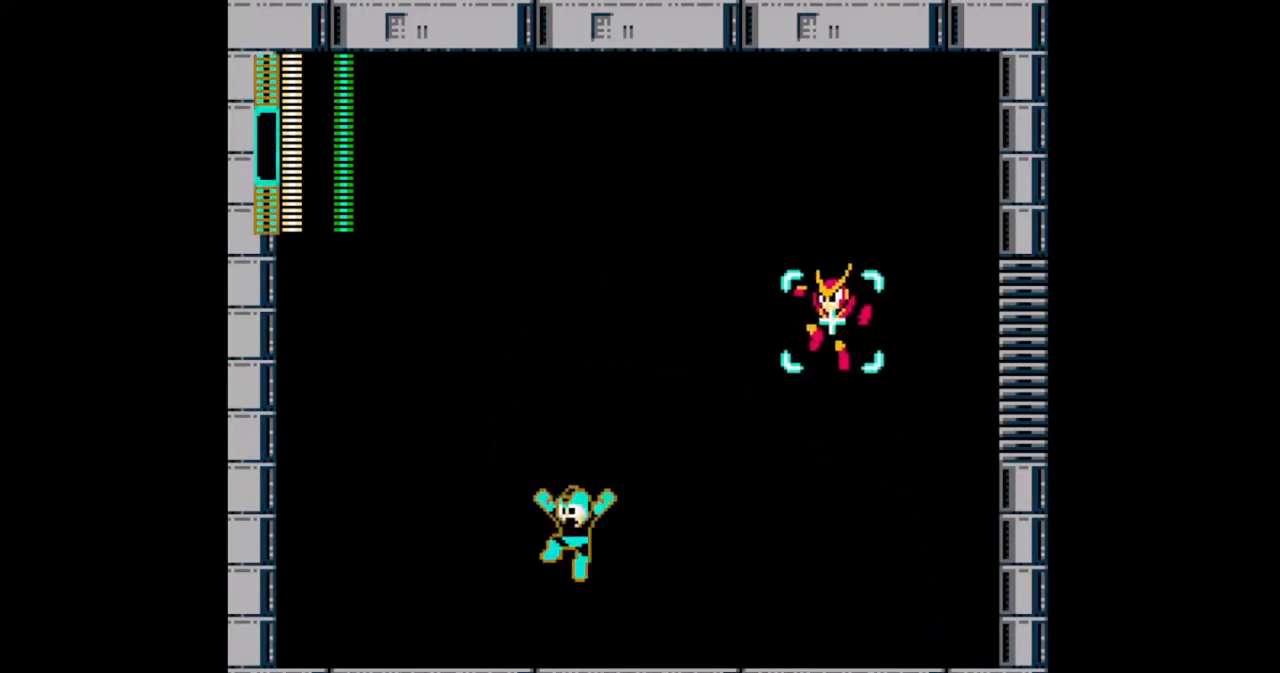
{"buttons": ["B"], "events": [[33, "DPAD_RIGHT", "down"], [67, "DPAD_LEFT", "up"], [100, "A", "up"], [100, "B", "up"], [133, "DPAD_RIGHT", "up"], [167, "B", "down"], [233, "B", "up"], [333, "B", "down"], [367, "B", "up"], [467, "B", "down"]]}
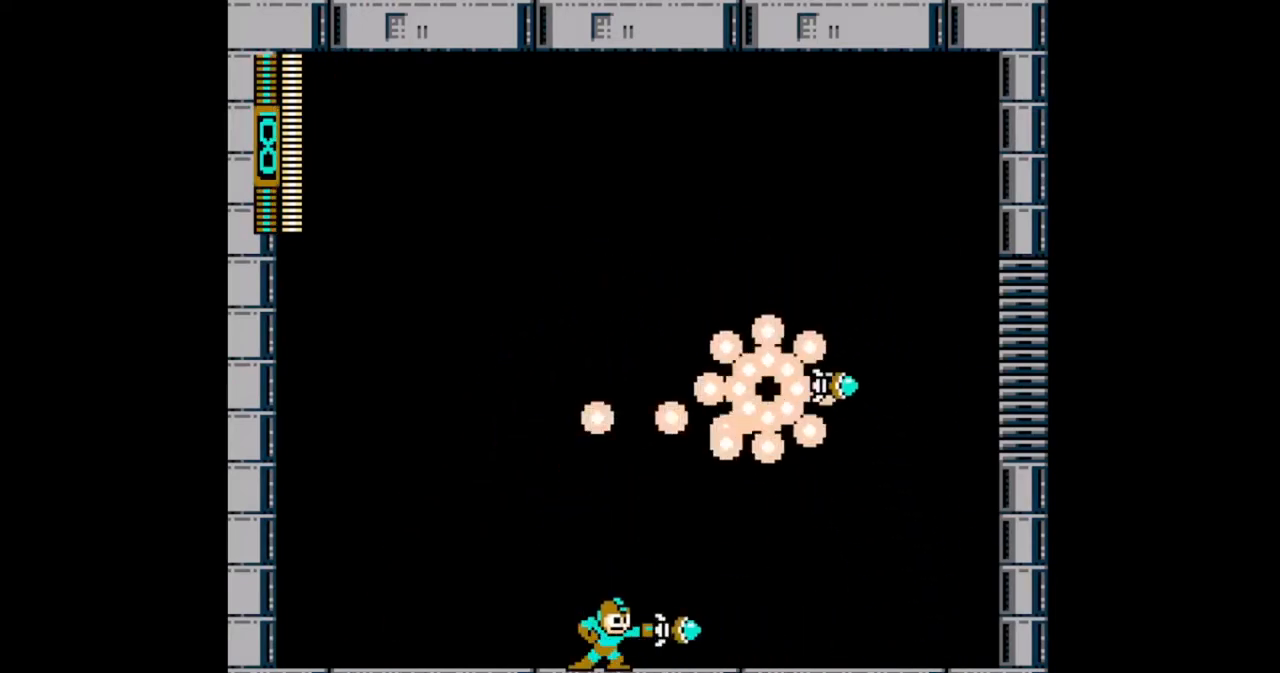
{"buttons": [], "events": [[33, "B", "up"]]}
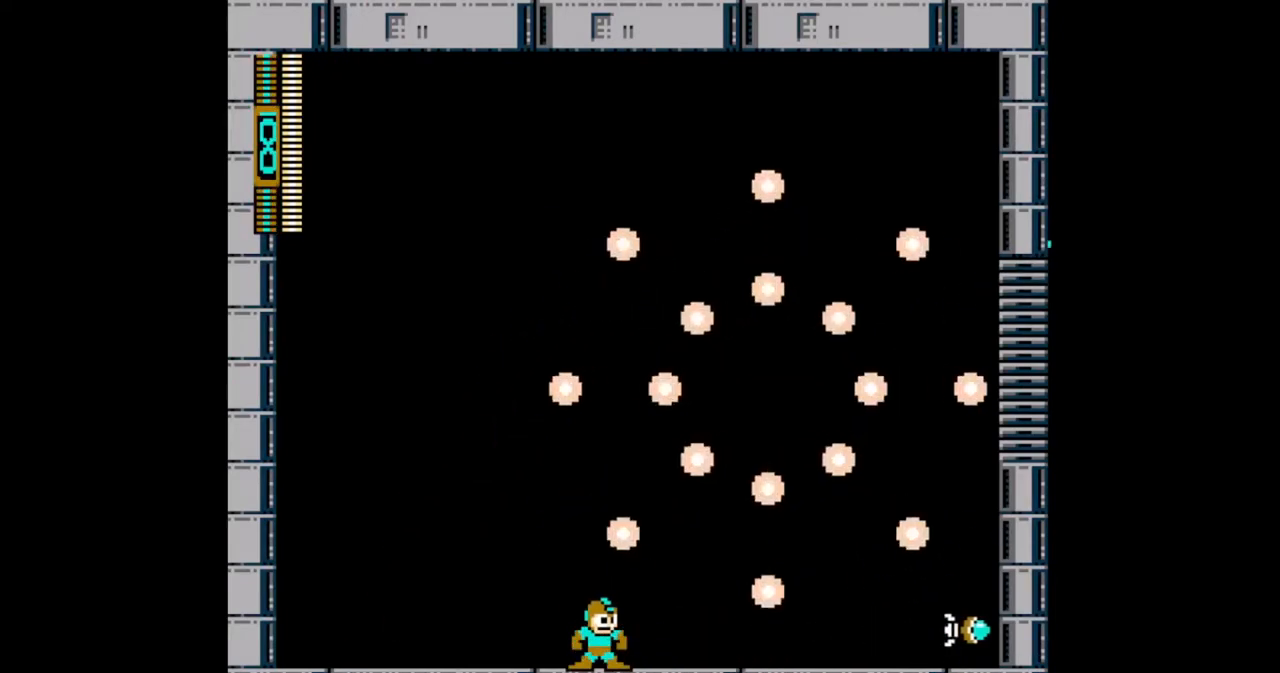
{"buttons": [], "events": []}
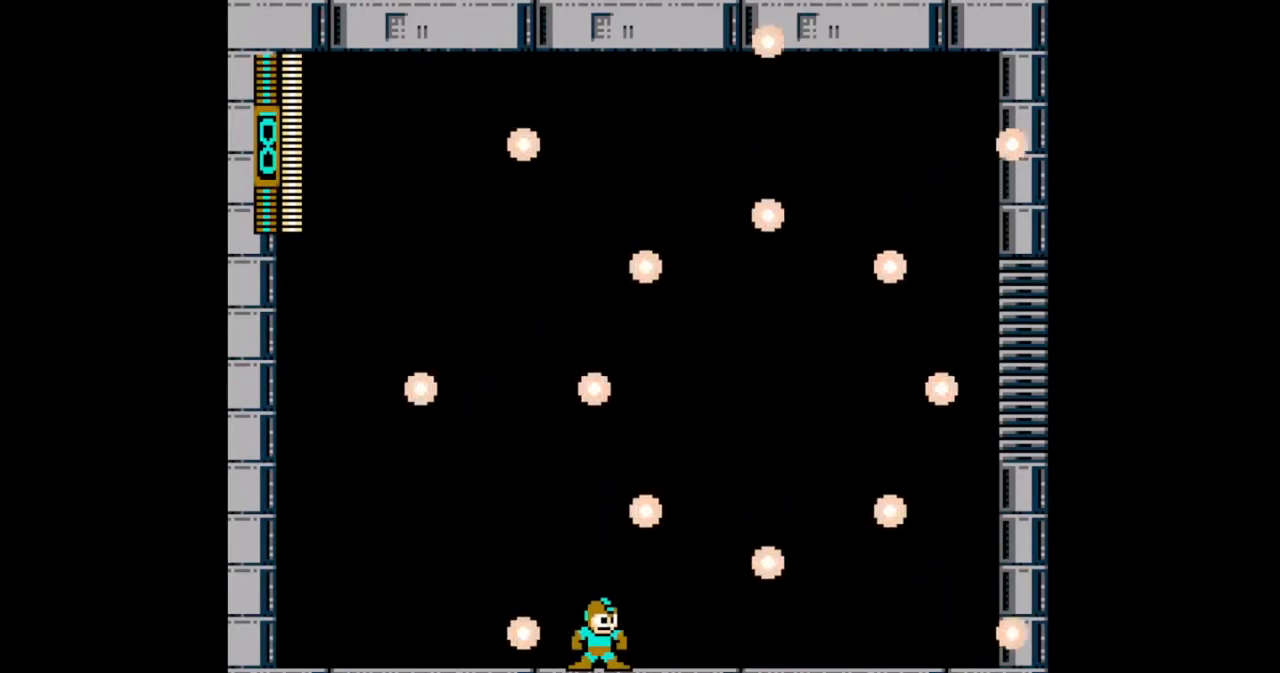
{"buttons": [], "events": []}
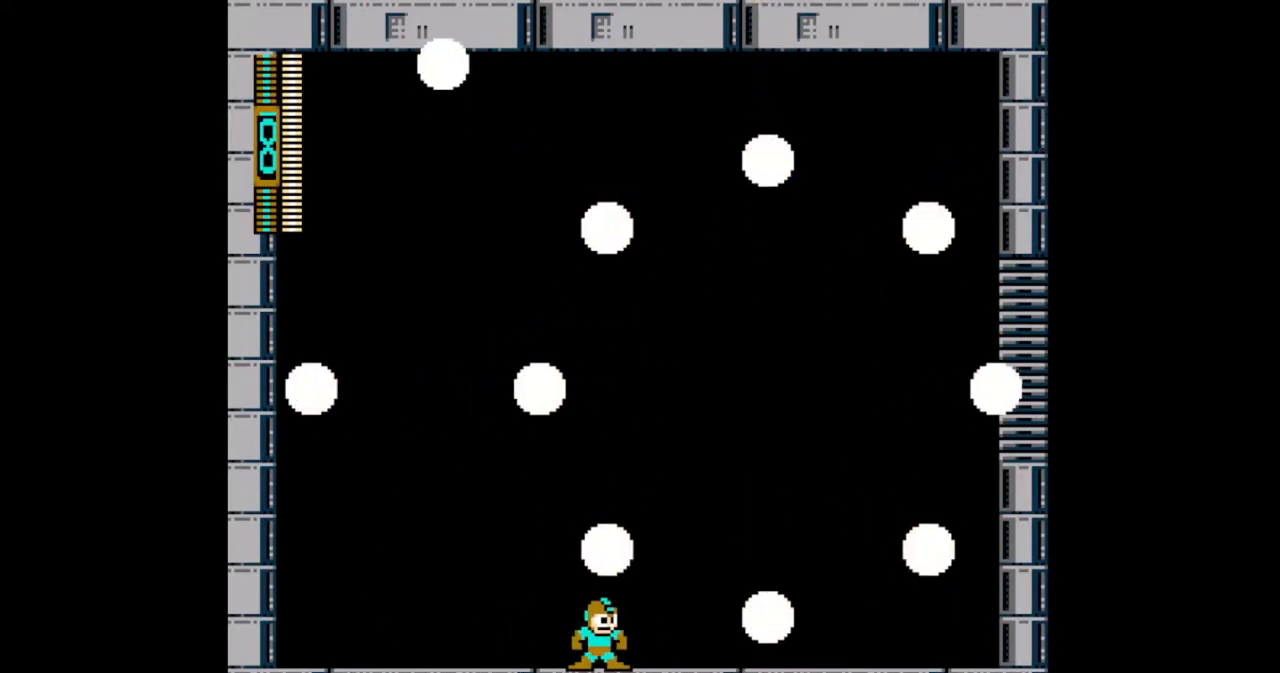
{"buttons": [], "events": []}